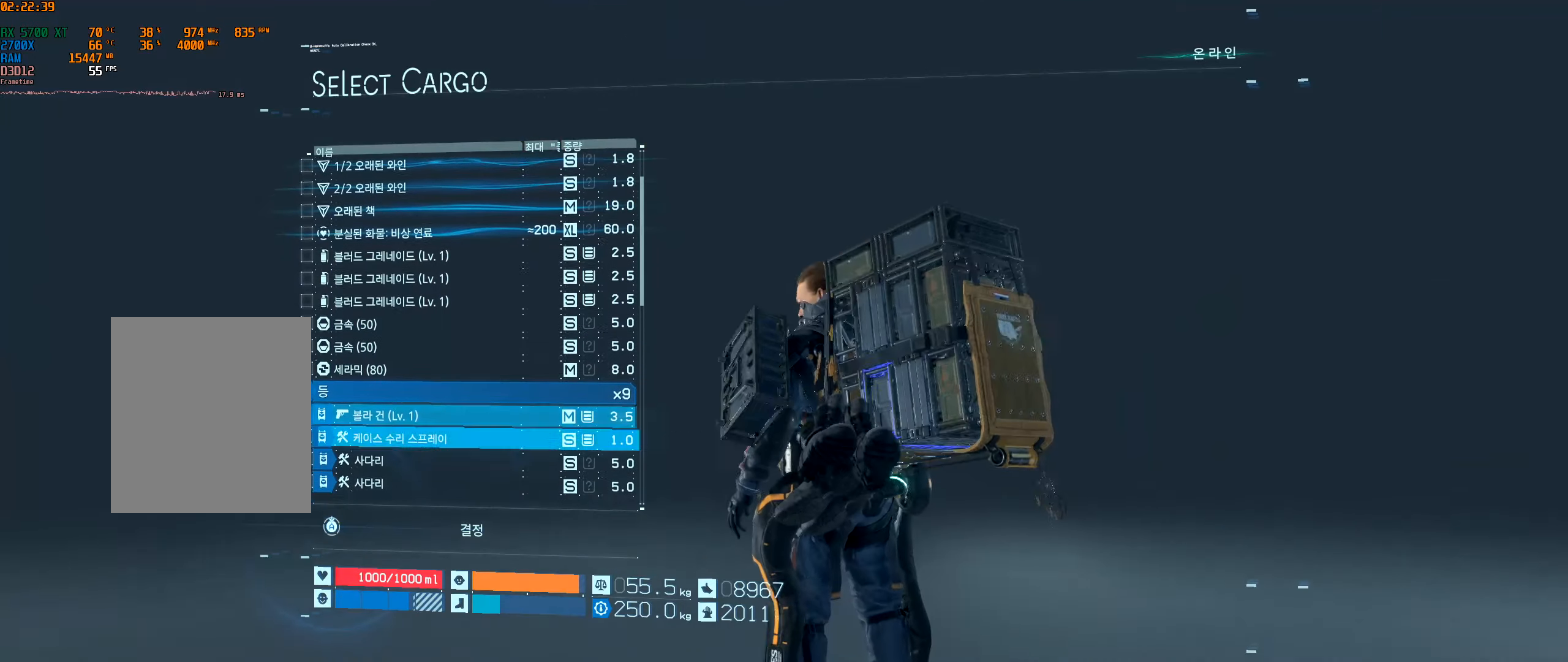
Gameplay with a controller (Xbox layout); each line is a JSON object with the inputs held at the frame after it. "events" lists button and stick changes between this image and that frame as [ms after this image, input, new state], when the widget could be followed in between. Not read: L3 R3 other_buttons right_stick.
{"buttons": [], "left_stick": "center", "events": []}
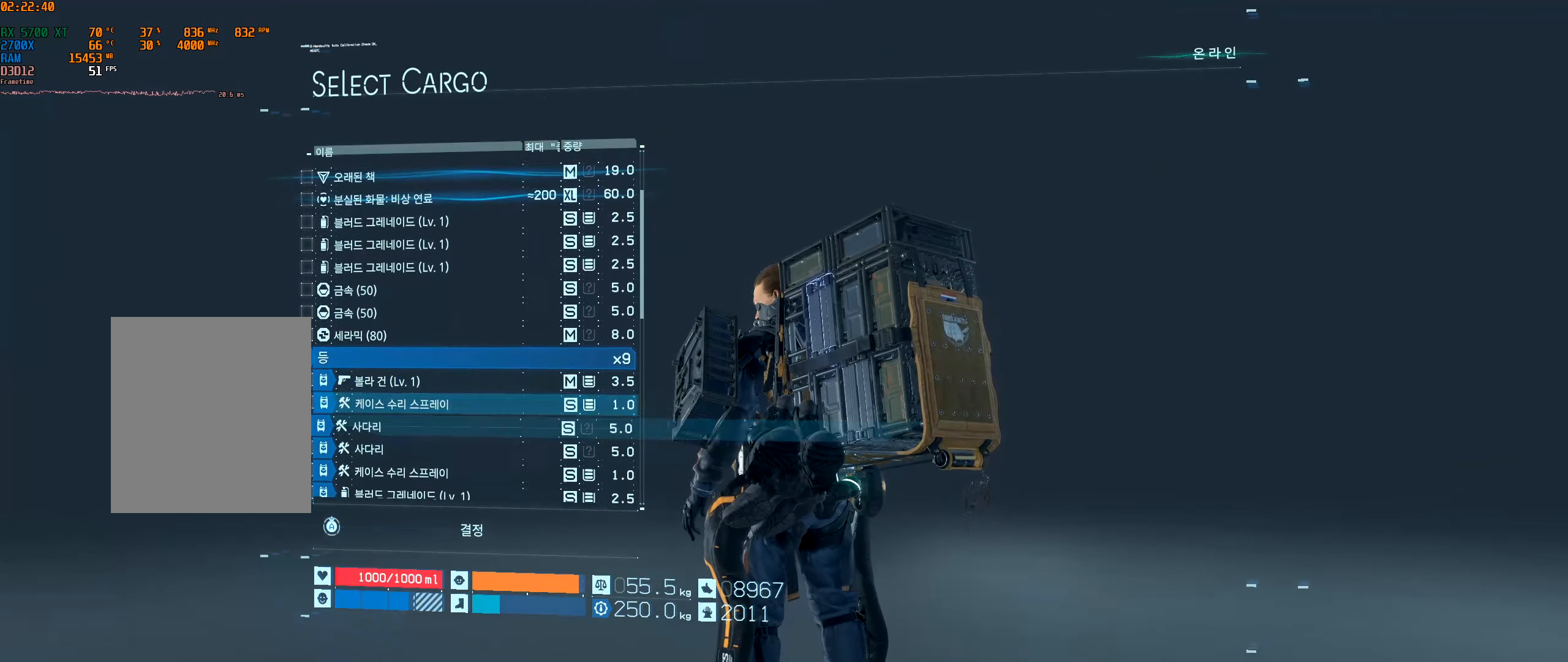
{"buttons": [], "left_stick": "center", "events": []}
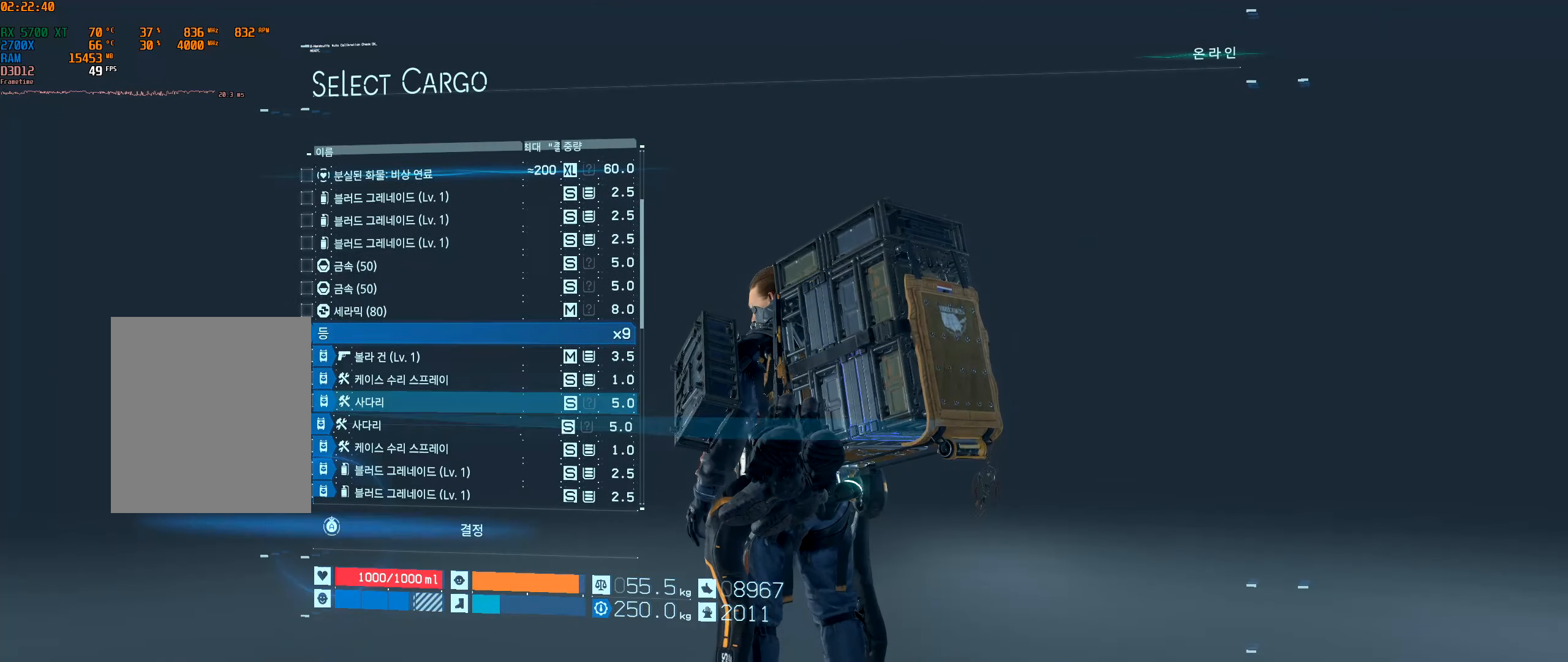
{"buttons": [], "left_stick": "center", "events": []}
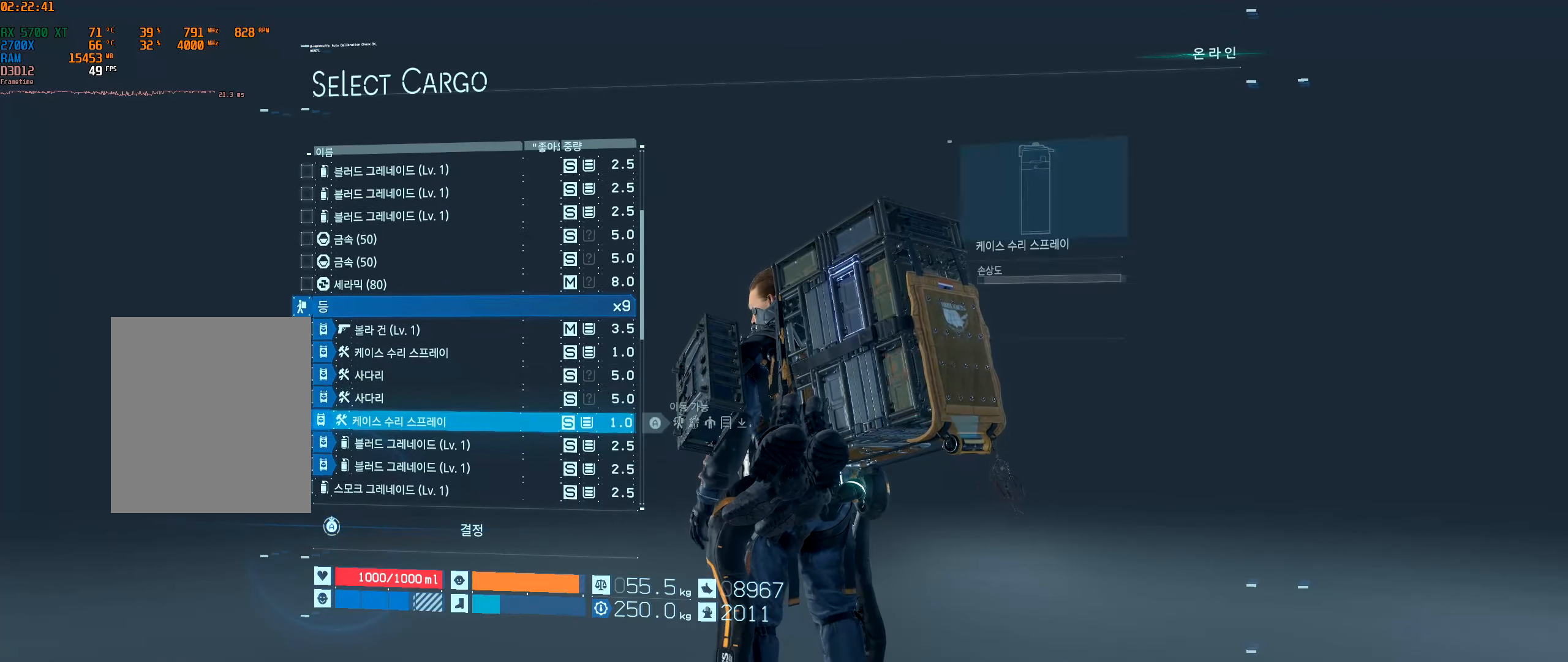
{"buttons": [], "left_stick": "center", "events": []}
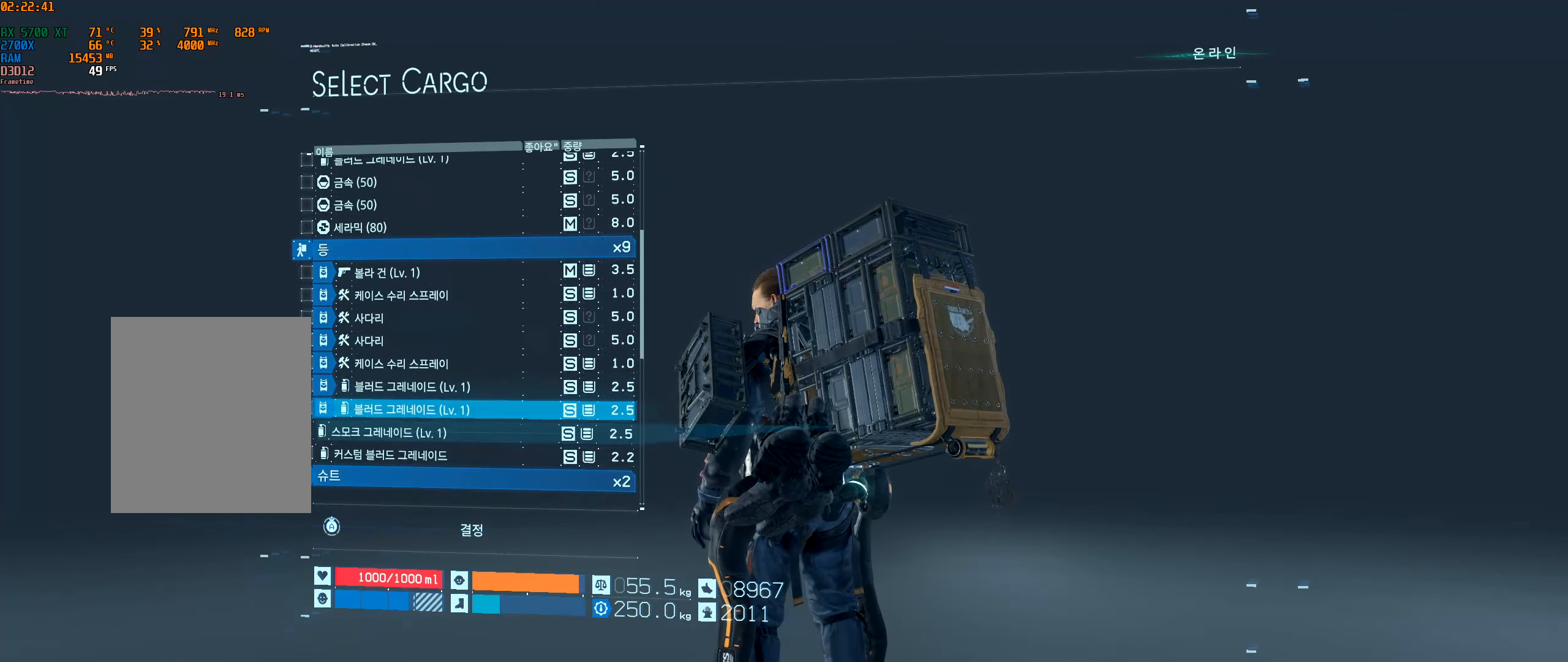
{"buttons": [], "left_stick": "center", "events": []}
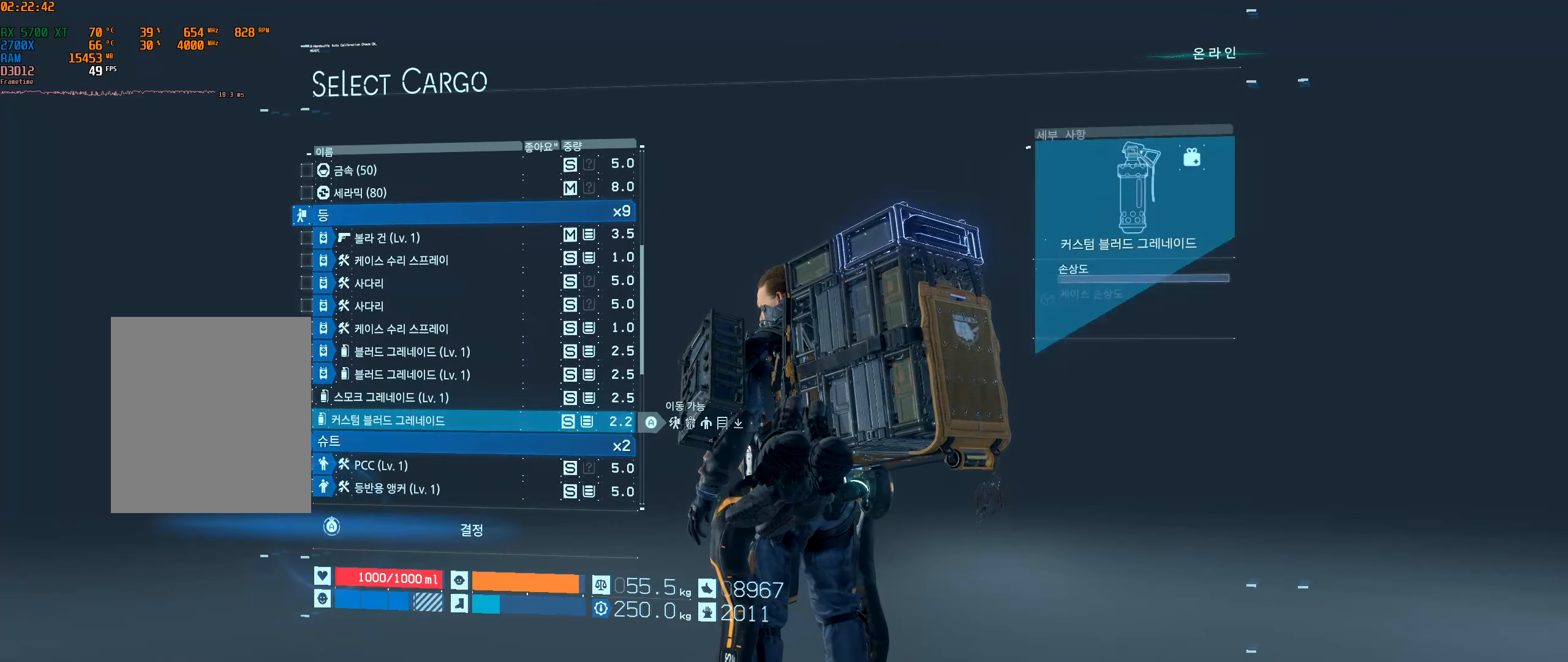
{"buttons": [], "left_stick": "center", "events": []}
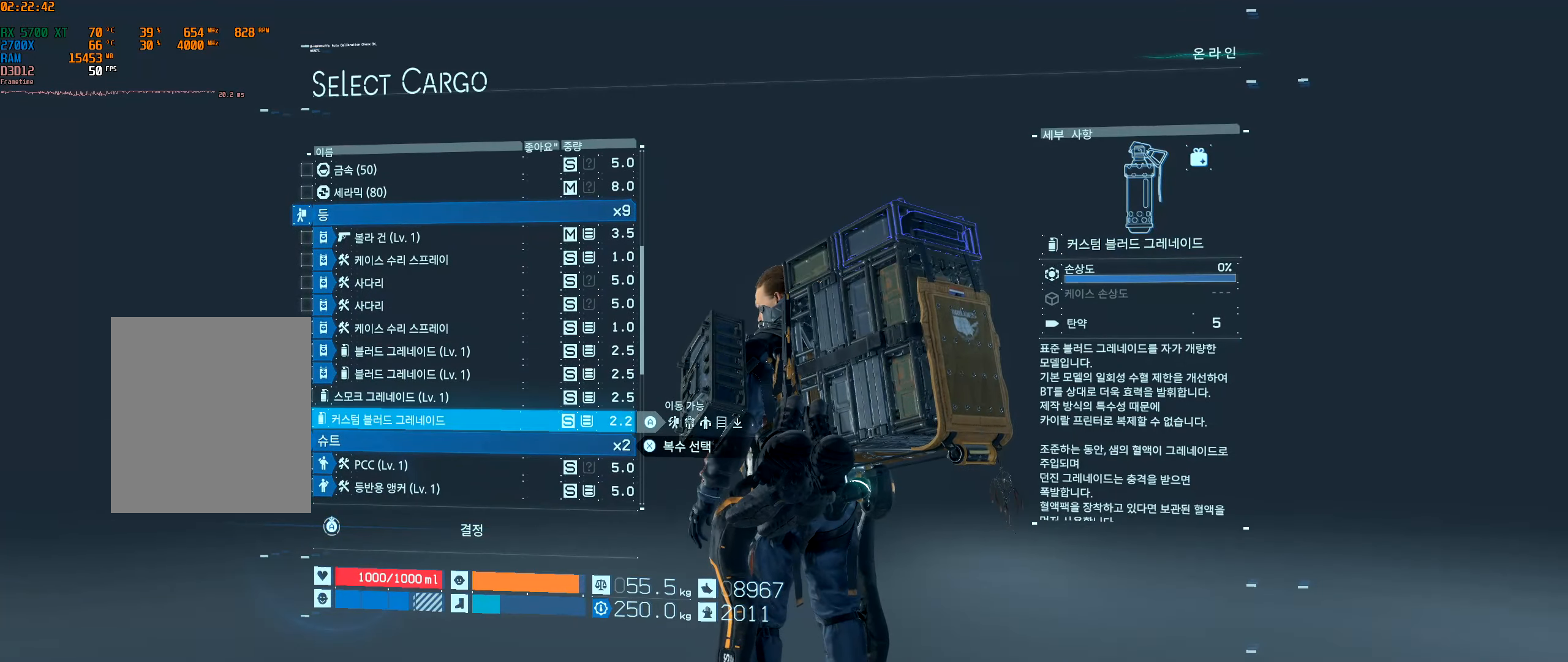
{"buttons": [], "left_stick": "center", "events": [[333, "DPAD_UP", "down"], [433, "DPAD_UP", "up"]]}
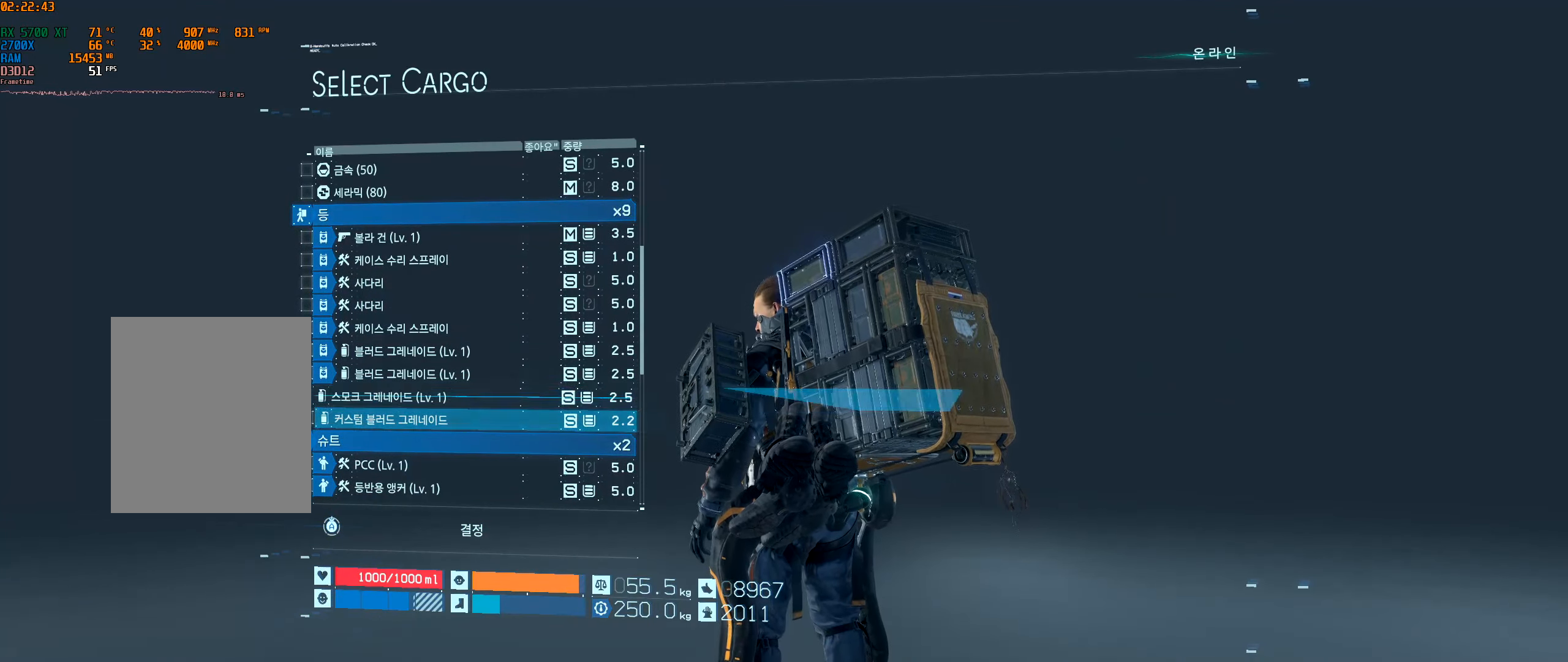
{"buttons": [], "left_stick": "center", "events": [[17, "DPAD_UP", "down"], [467, "DPAD_UP", "up"]]}
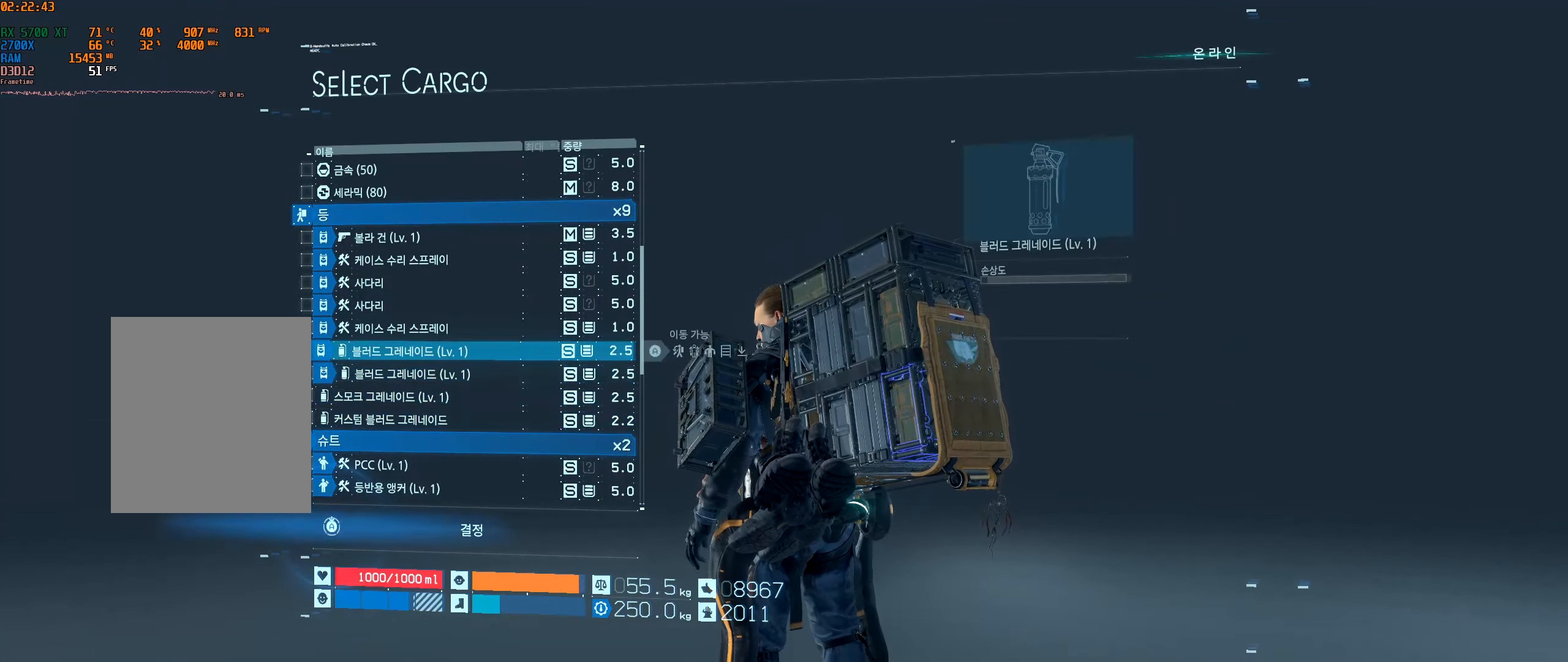
{"buttons": [], "left_stick": "center", "events": []}
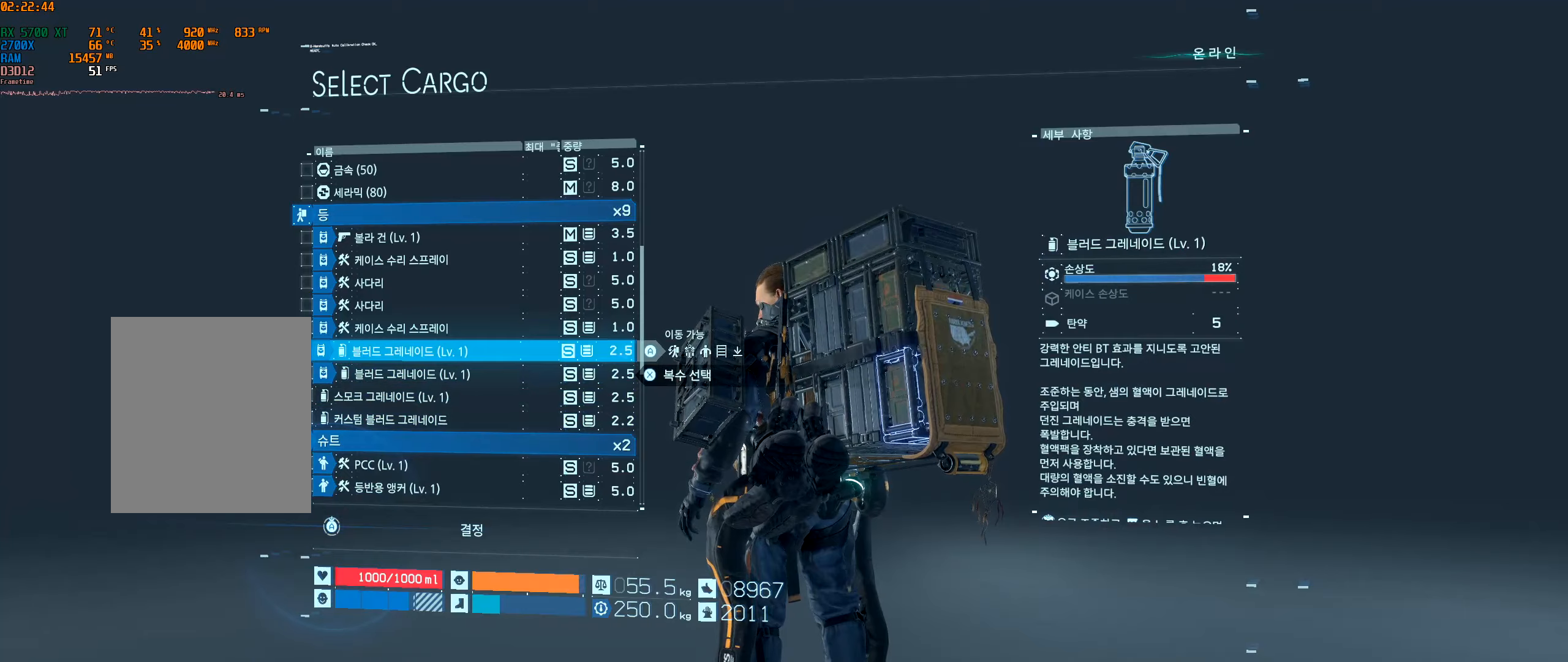
{"buttons": [], "left_stick": "center", "events": [[300, "X", "down"], [417, "X", "up"]]}
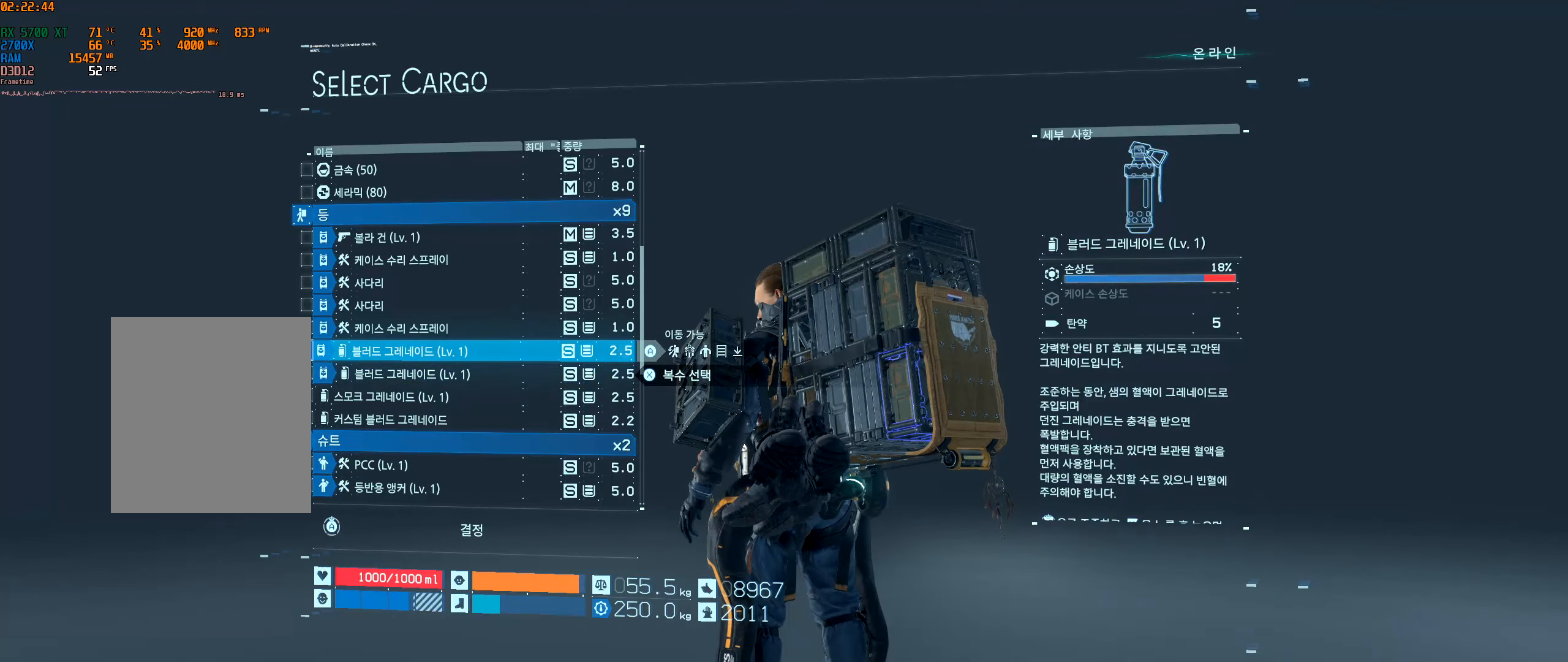
{"buttons": [], "left_stick": "center", "events": [[134, "X", "down"], [250, "X", "up"]]}
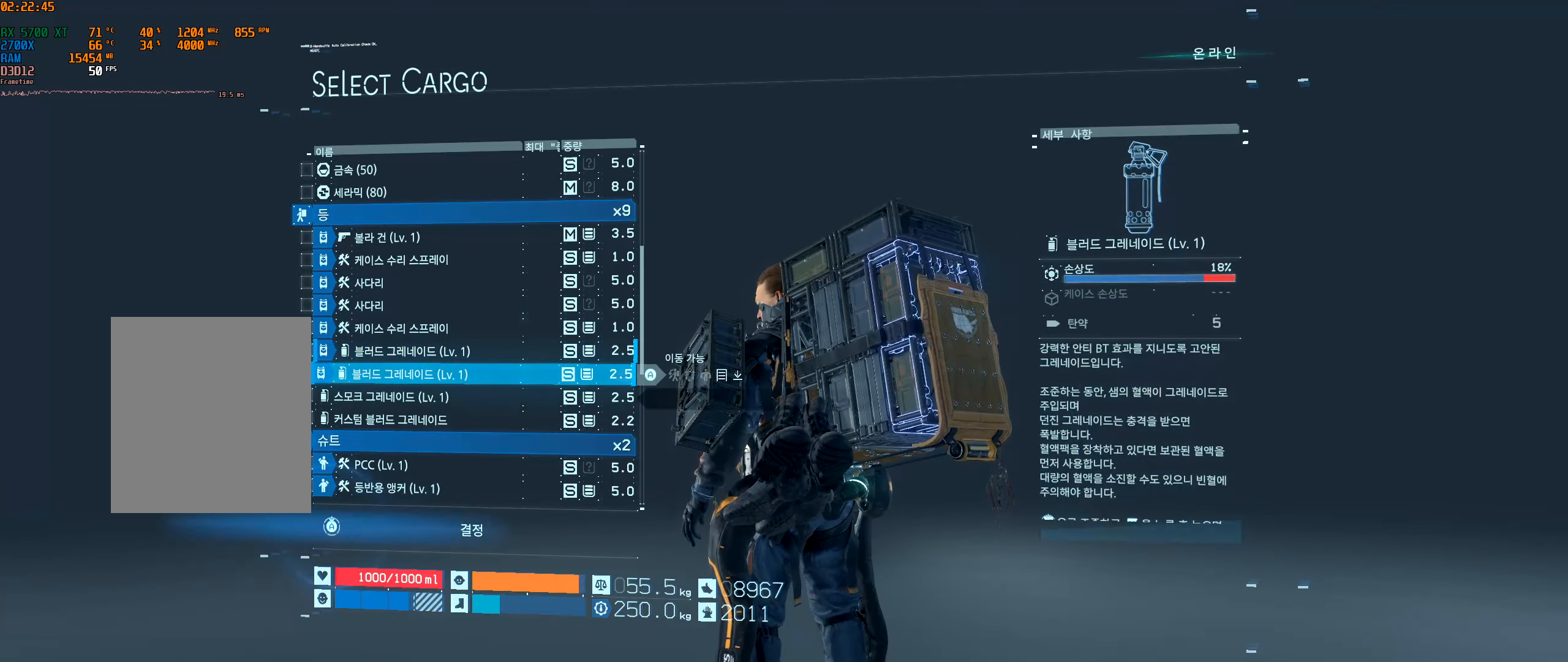
{"buttons": [], "left_stick": "center", "events": []}
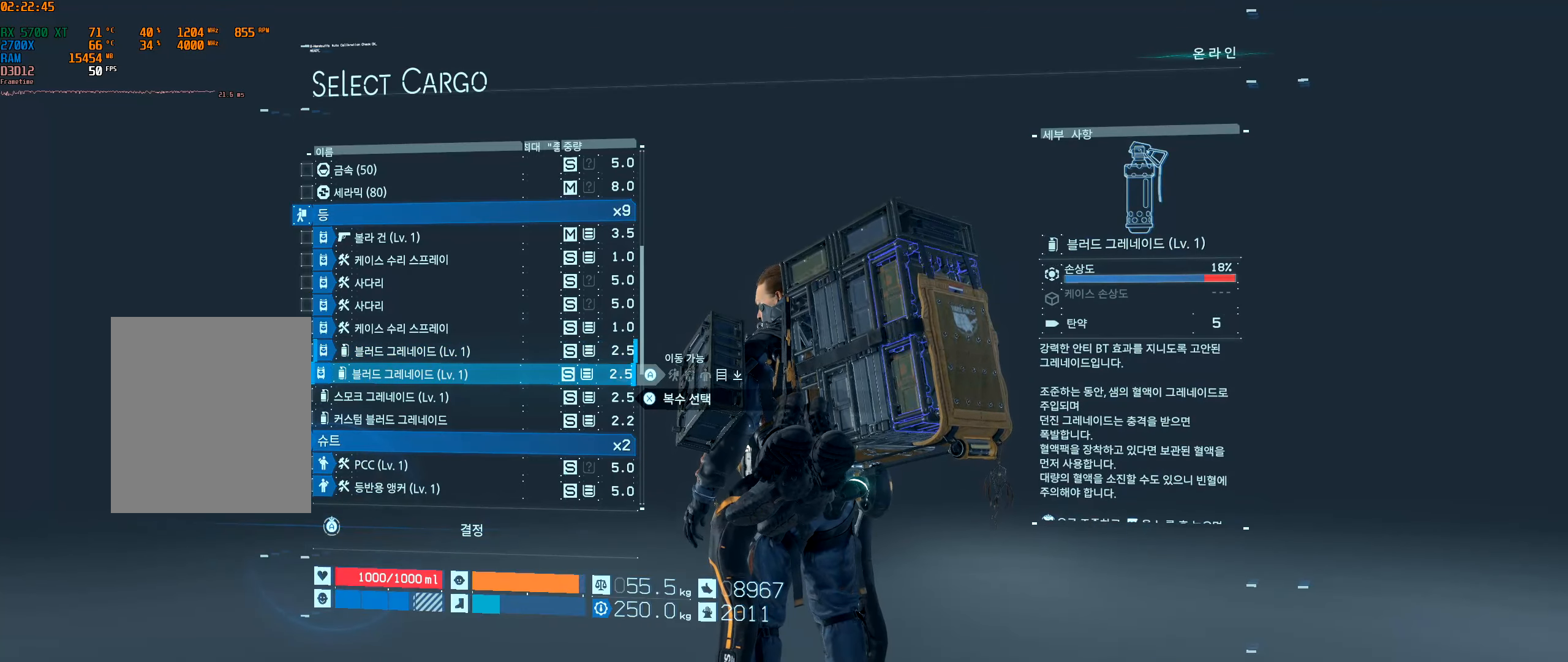
{"buttons": [], "left_stick": "center", "events": []}
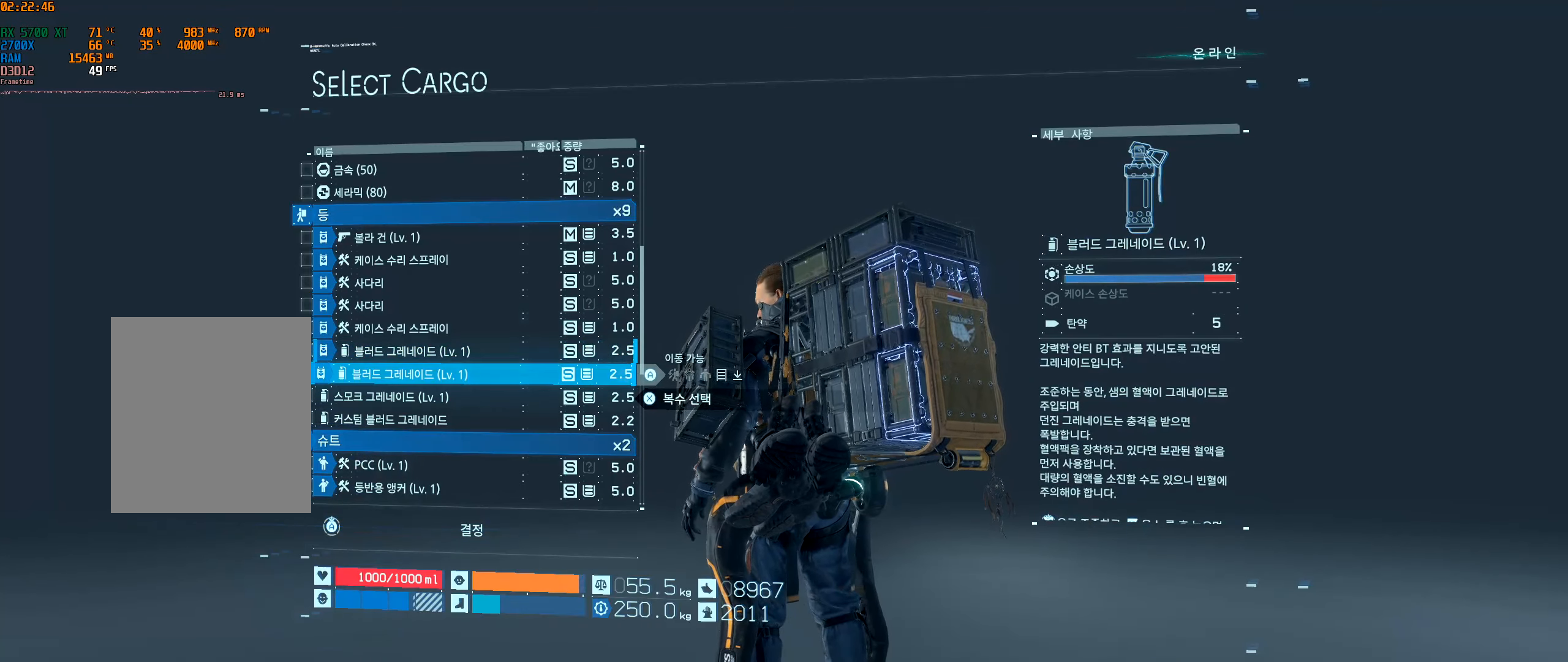
{"buttons": [], "left_stick": "center", "events": []}
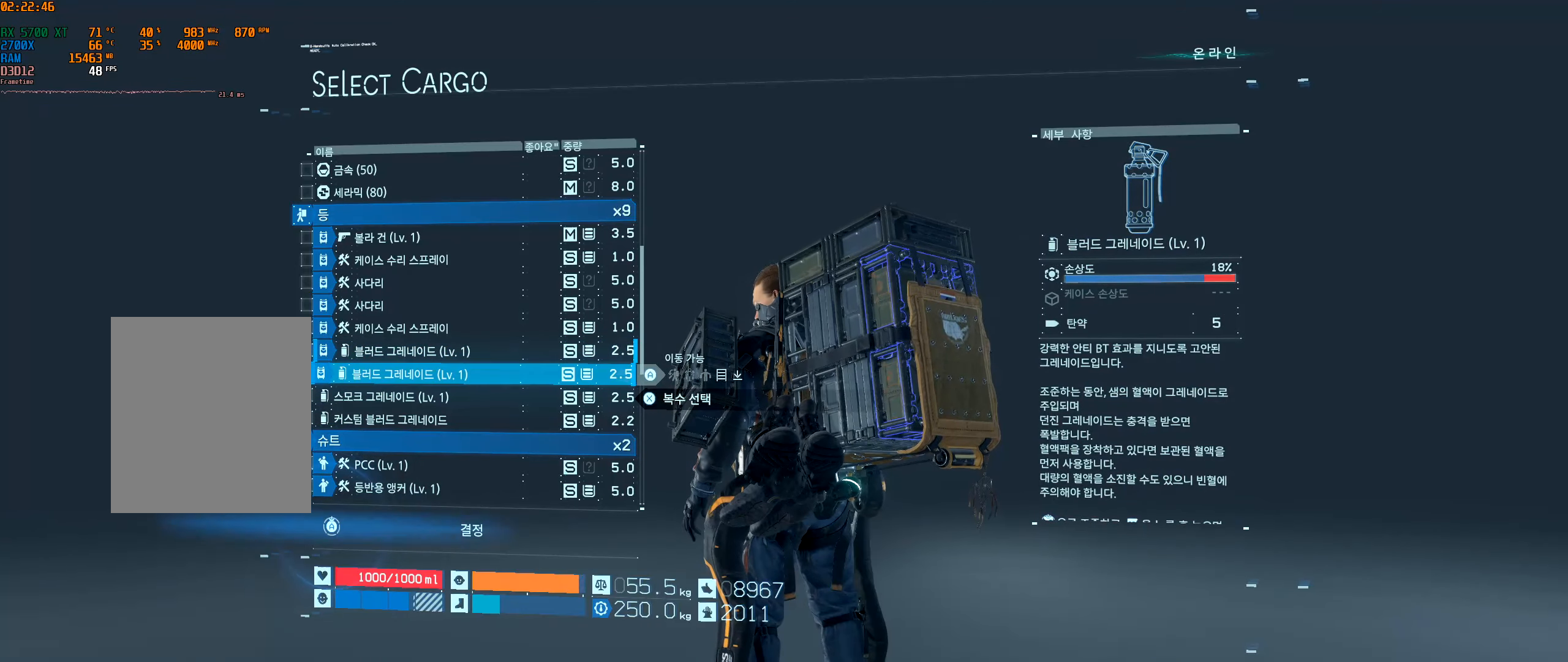
{"buttons": [], "left_stick": "center", "events": []}
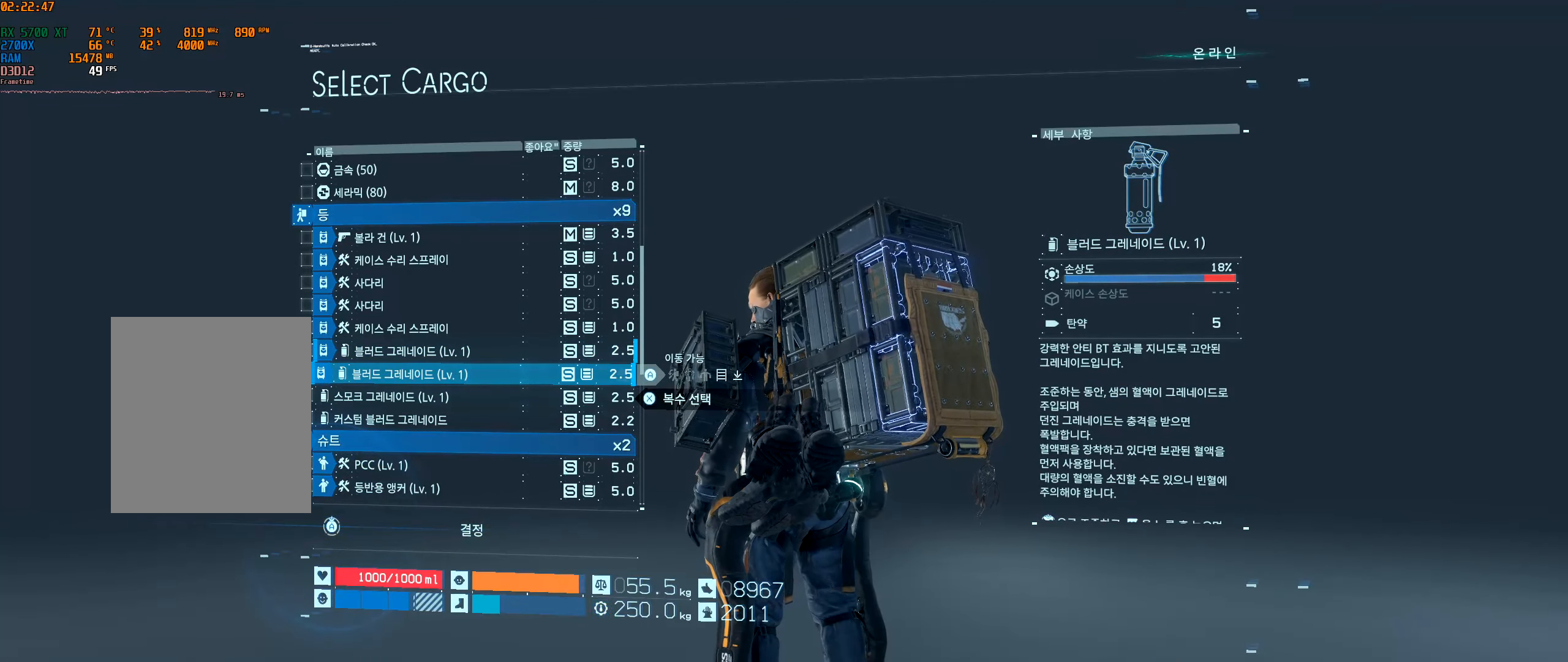
{"buttons": ["A"], "left_stick": "center", "events": [[450, "A", "down"]]}
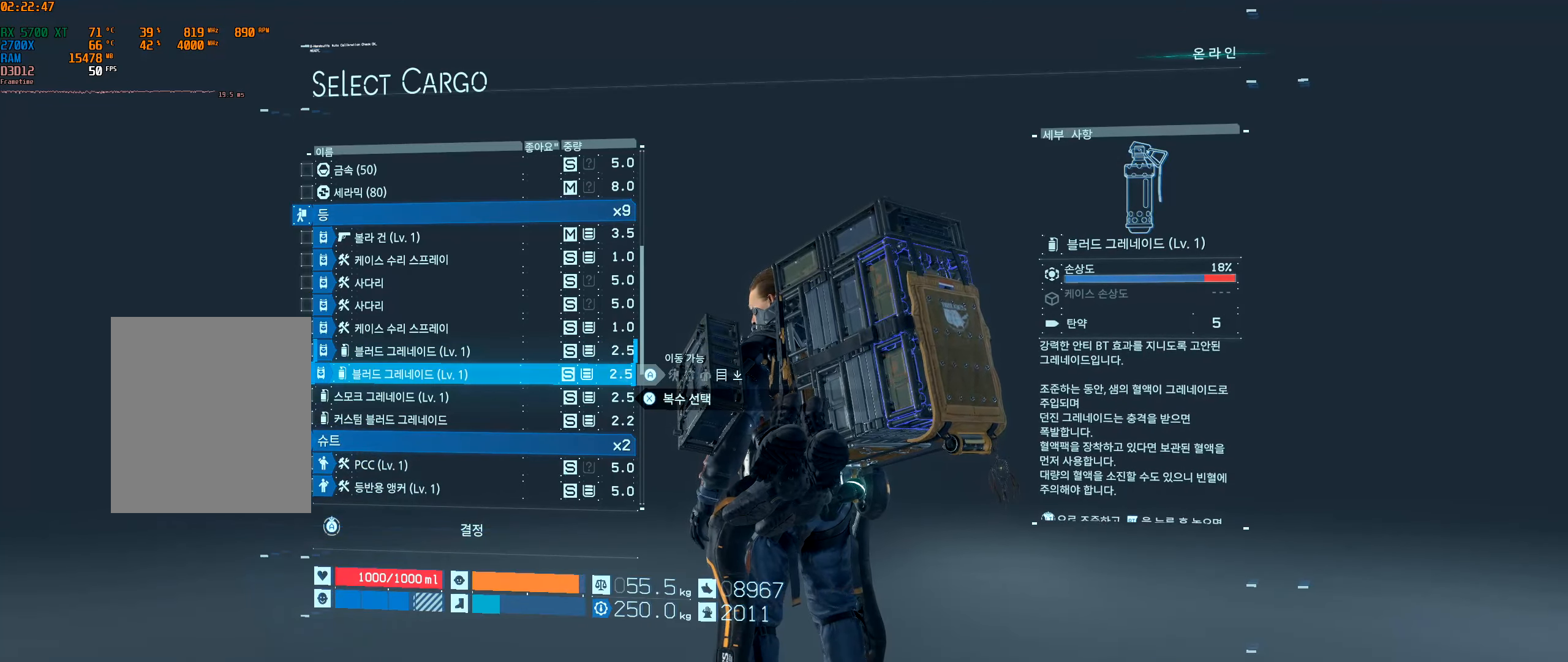
{"buttons": [], "left_stick": "center", "events": [[84, "A", "up"]]}